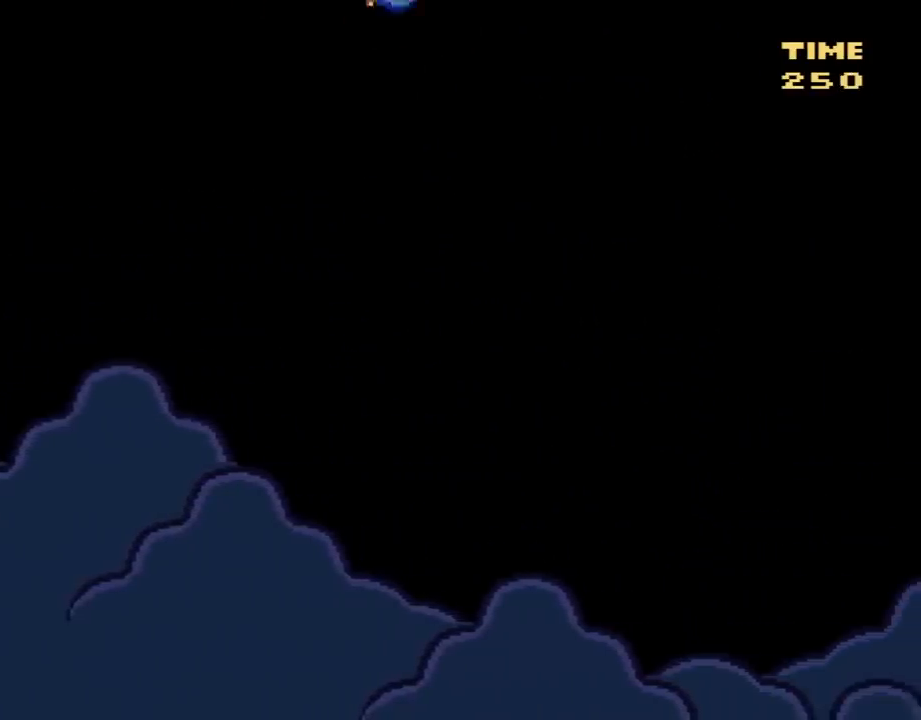
Gameplay with a controller (Nintendo layout); each line is a JSON object with the inputs held at the frame after it. "events" lists button and stick changes between this image and that frame as [ms after this image, input, new state], when the widget could be followed in between. Not read: L3 R3.
{"buttons": ["Y"], "events": [[100, "DPAD_LEFT", "up"], [200, "DPAD_RIGHT", "down"], [317, "DPAD_RIGHT", "up"]]}
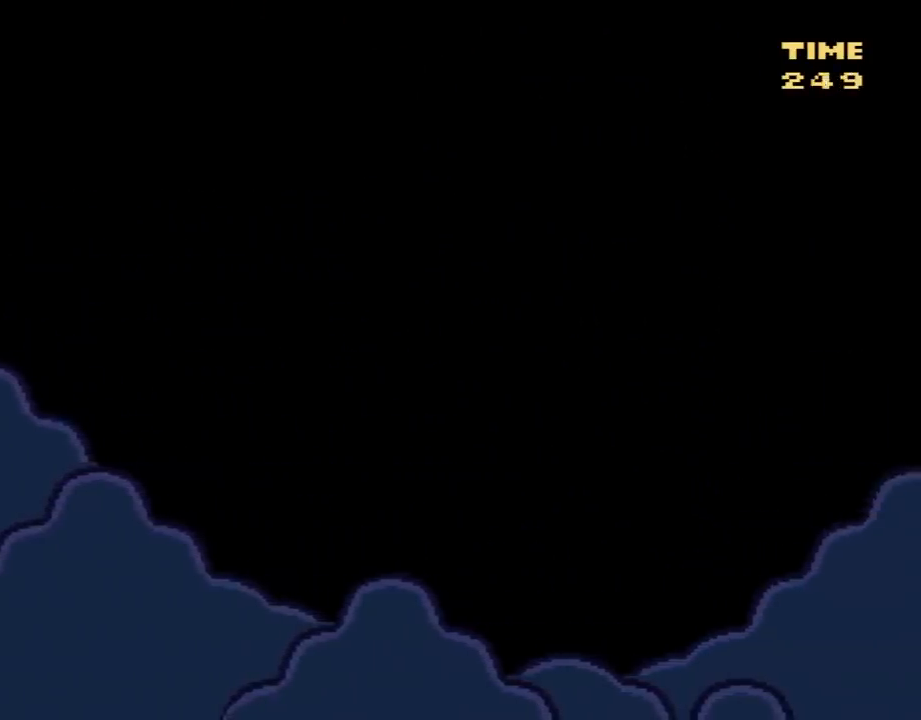
{"buttons": ["Y", "DPAD_LEFT"], "events": [[200, "DPAD_LEFT", "down"]]}
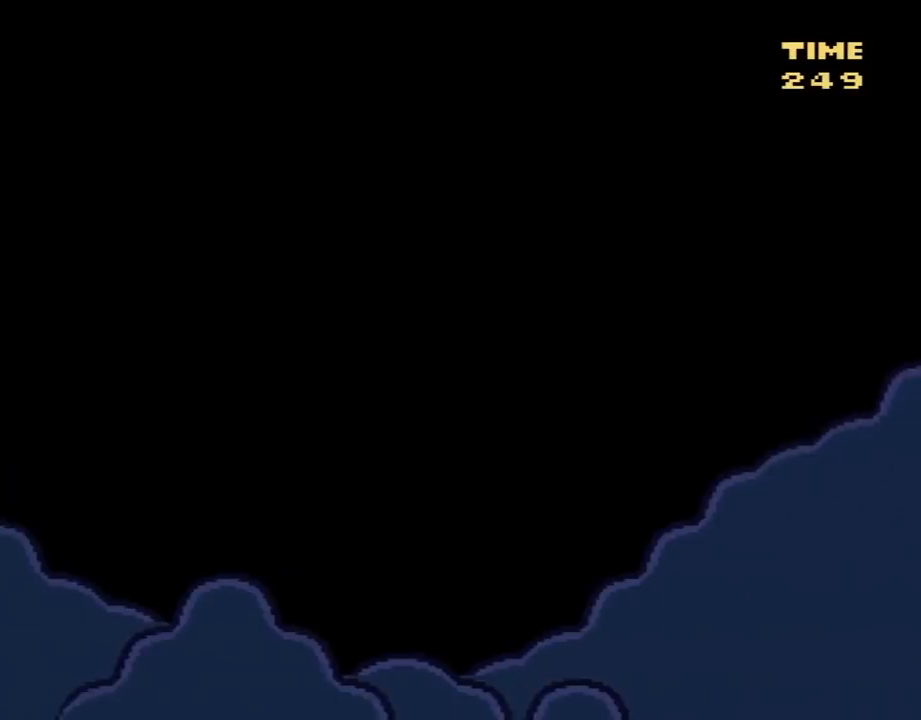
{"buttons": ["Y", "DPAD_LEFT"], "events": [[200, "DPAD_LEFT", "up"], [433, "DPAD_LEFT", "down"]]}
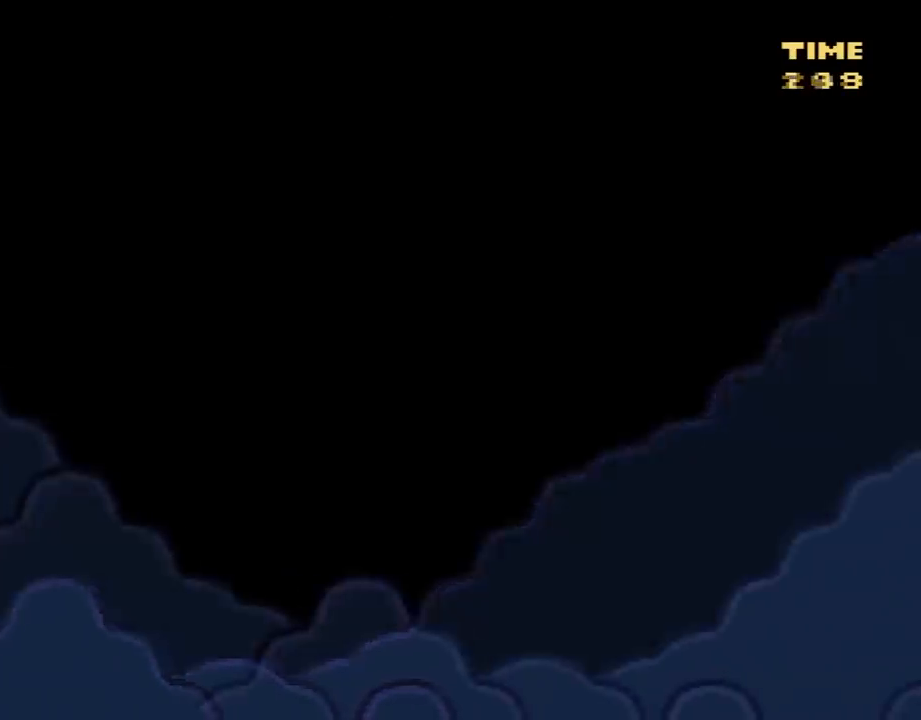
{"buttons": ["Y"], "events": [[167, "DPAD_LEFT", "up"]]}
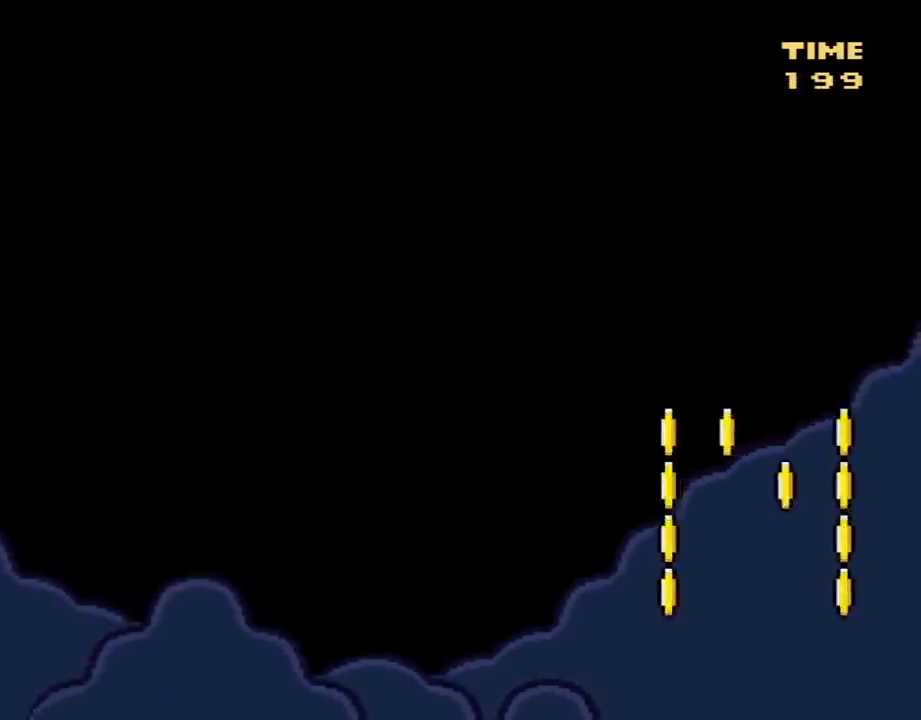
{"buttons": ["Y", "DPAD_LEFT"], "events": [[33, "DPAD_LEFT", "down"]]}
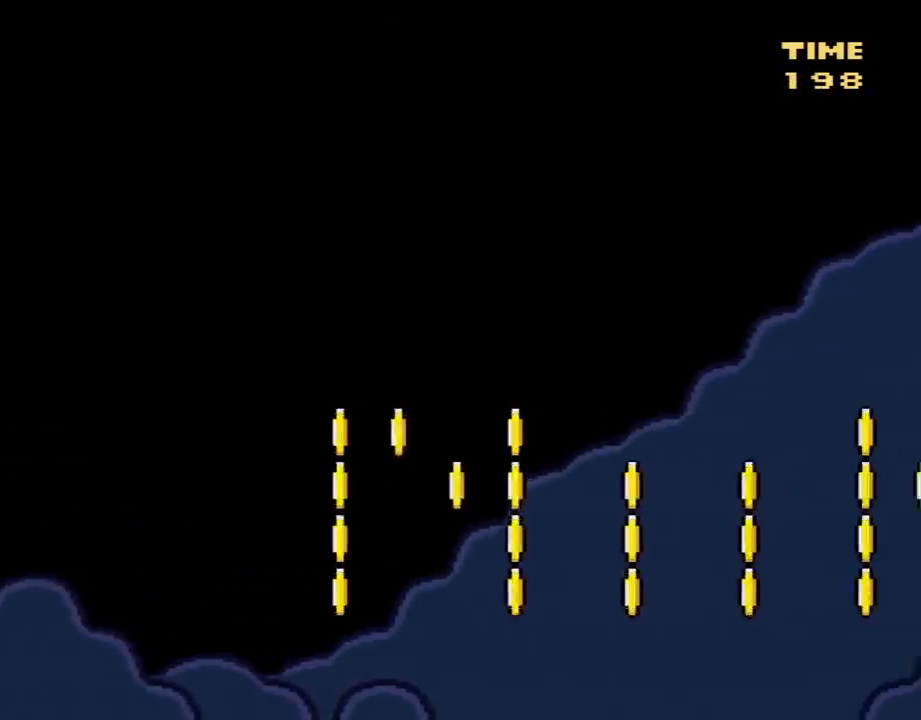
{"buttons": ["Y"], "events": [[233, "DPAD_LEFT", "up"]]}
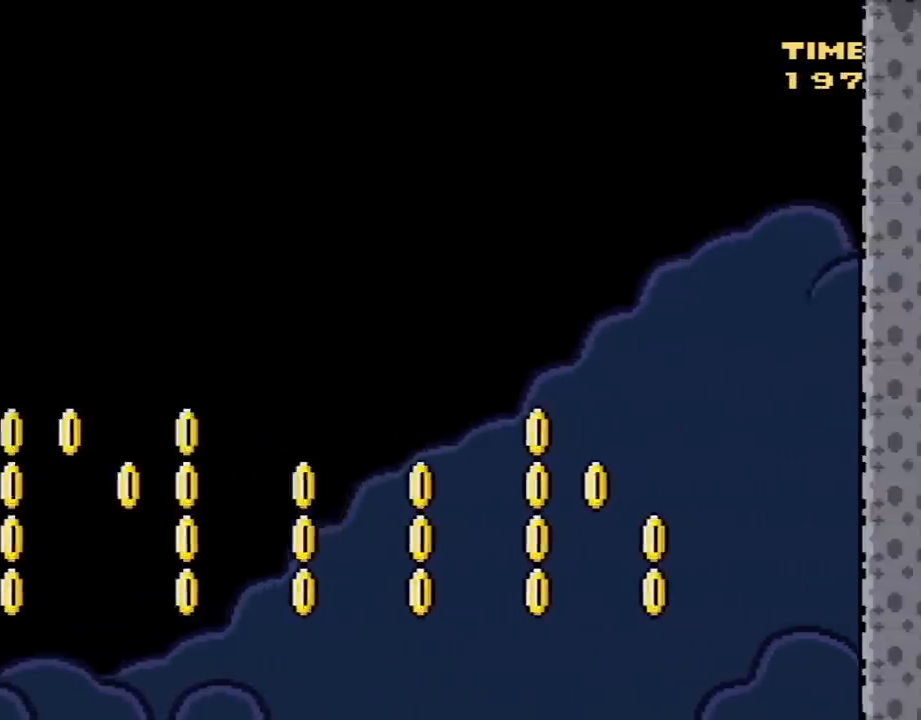
{"buttons": ["Y", "DPAD_LEFT"], "events": [[67, "DPAD_LEFT", "down"]]}
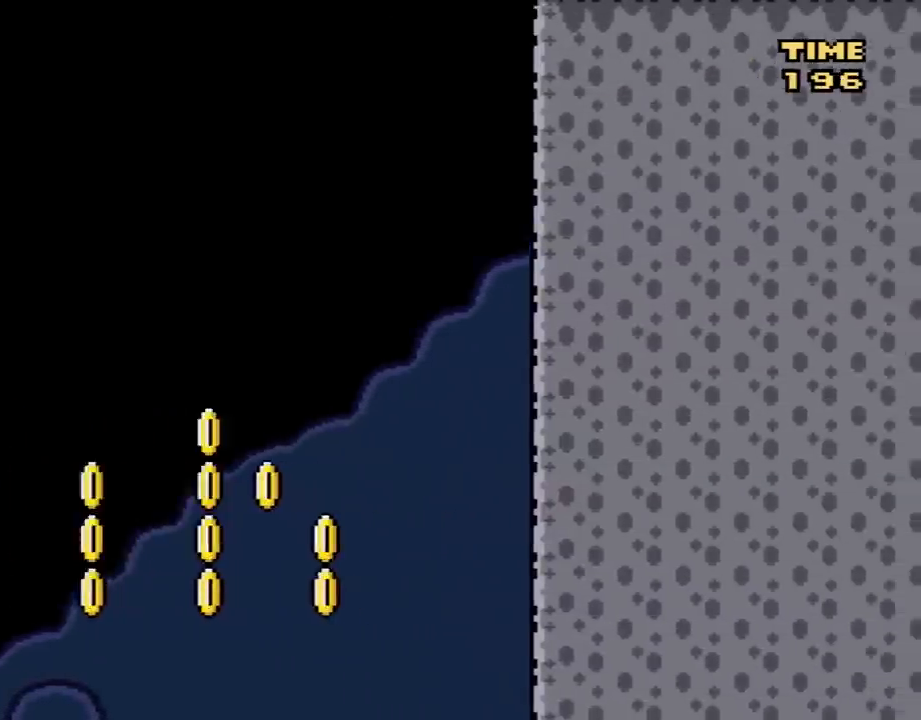
{"buttons": ["Y"], "events": [[317, "DPAD_LEFT", "up"]]}
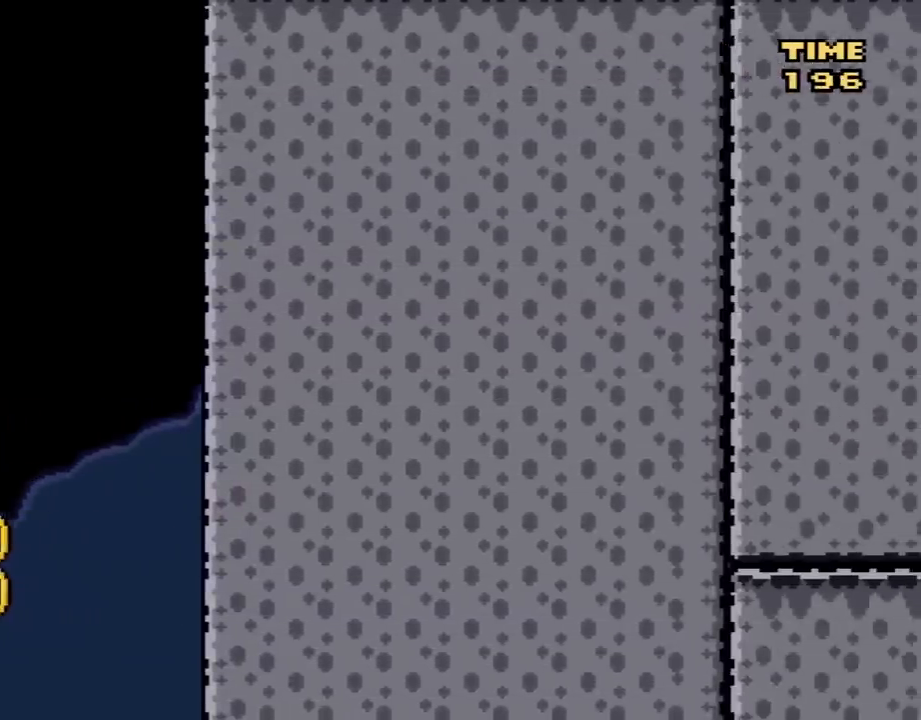
{"buttons": ["Y", "DPAD_LEFT"], "events": [[33, "DPAD_LEFT", "down"]]}
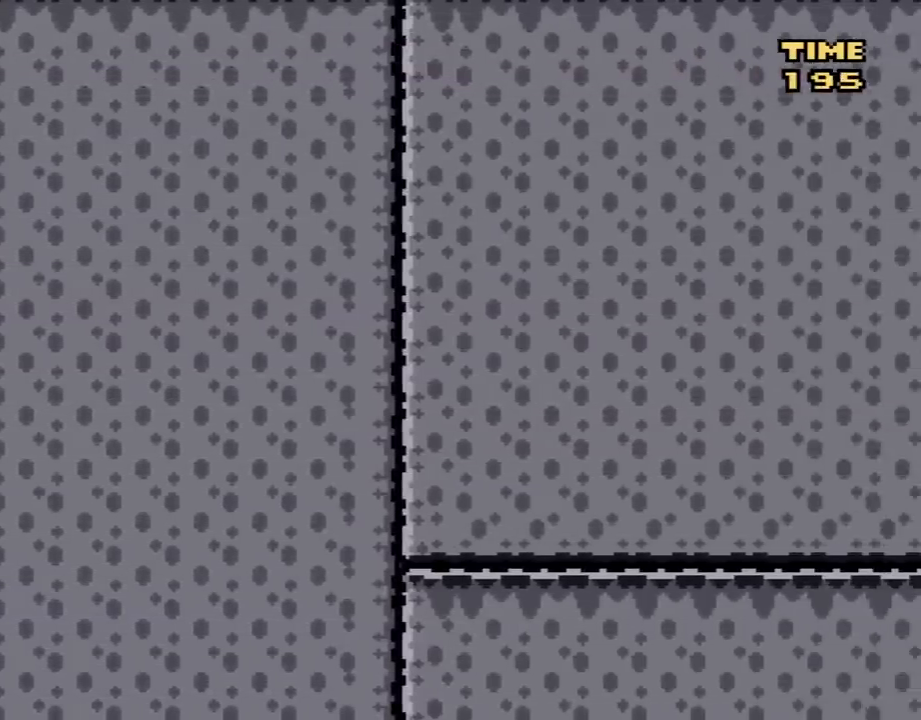
{"buttons": ["Y"], "events": [[233, "DPAD_LEFT", "up"]]}
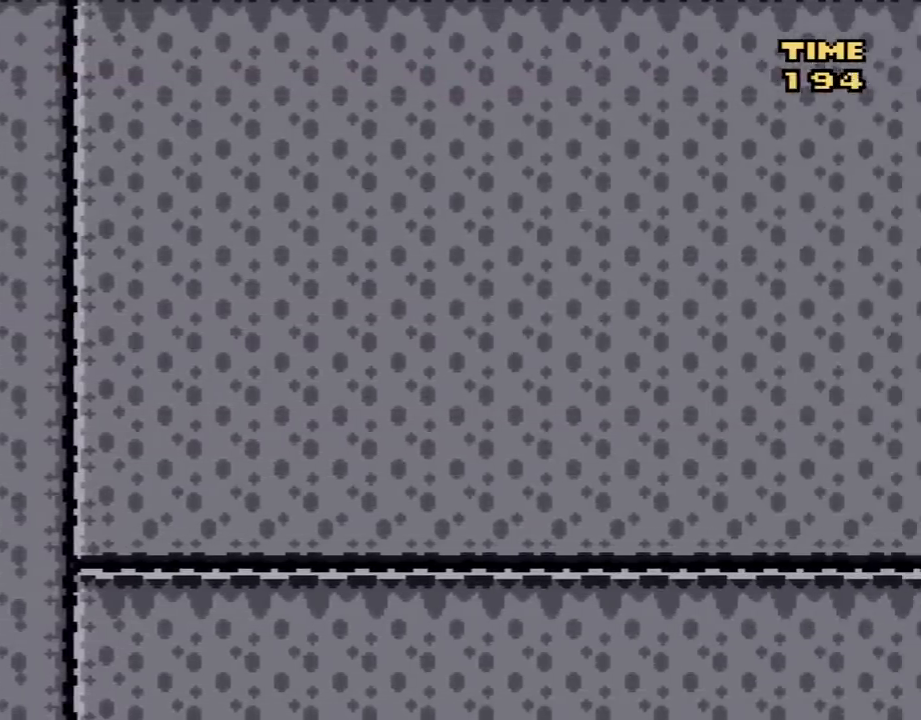
{"buttons": ["Y", "DPAD_LEFT"], "events": [[33, "DPAD_LEFT", "down"], [433, "DPAD_LEFT", "up"], [433, "DPAD_RIGHT", "down"], [467, "DPAD_LEFT", "down"], [467, "DPAD_RIGHT", "up"]]}
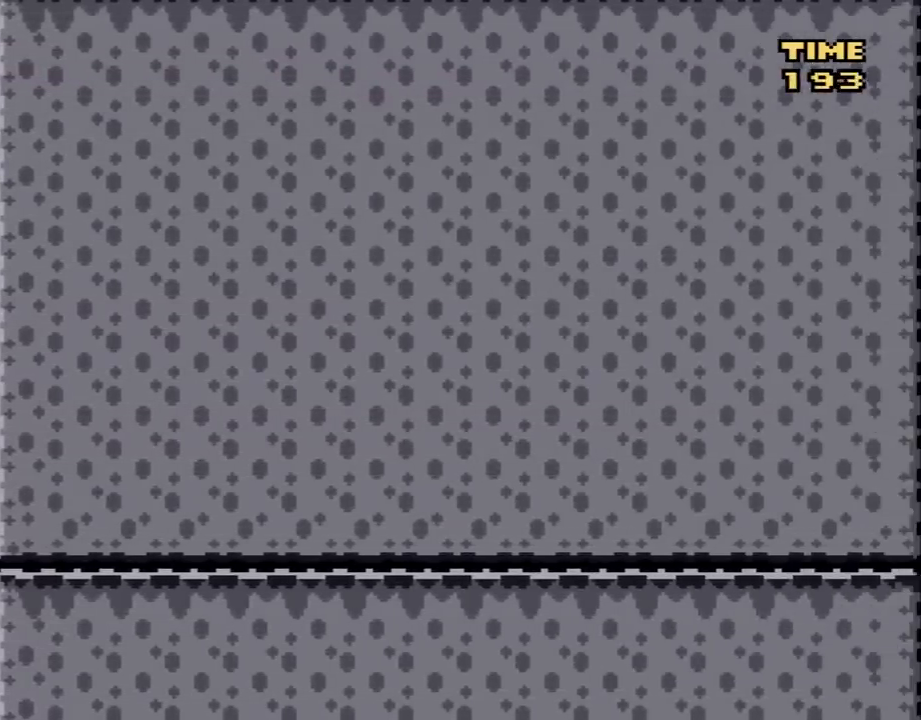
{"buttons": ["Y", "DPAD_RIGHT"], "events": [[67, "DPAD_LEFT", "up"], [300, "DPAD_RIGHT", "down"]]}
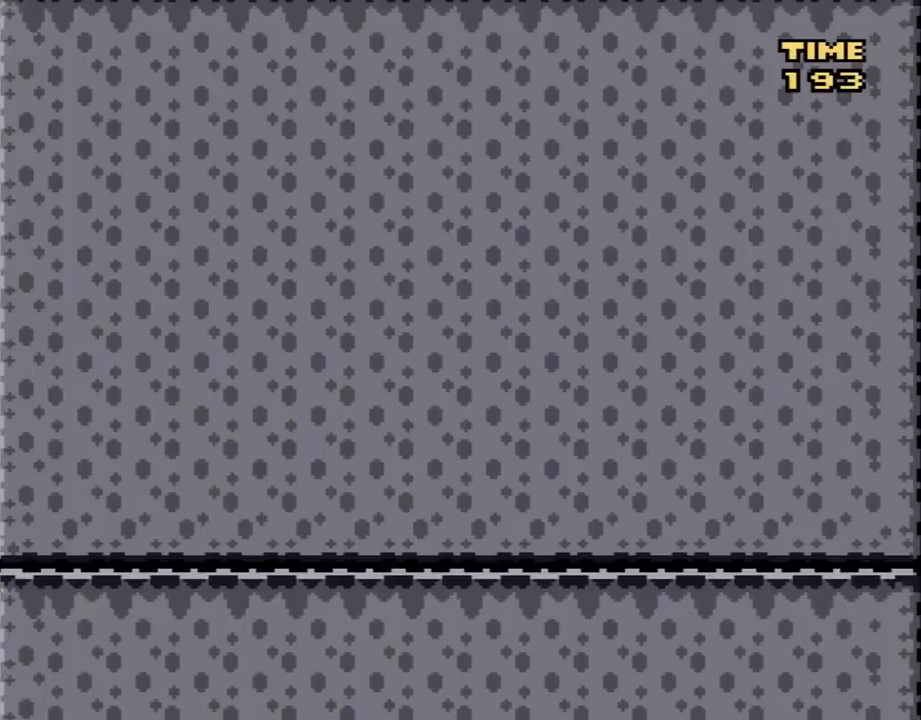
{"buttons": ["Y", "DPAD_RIGHT"], "events": []}
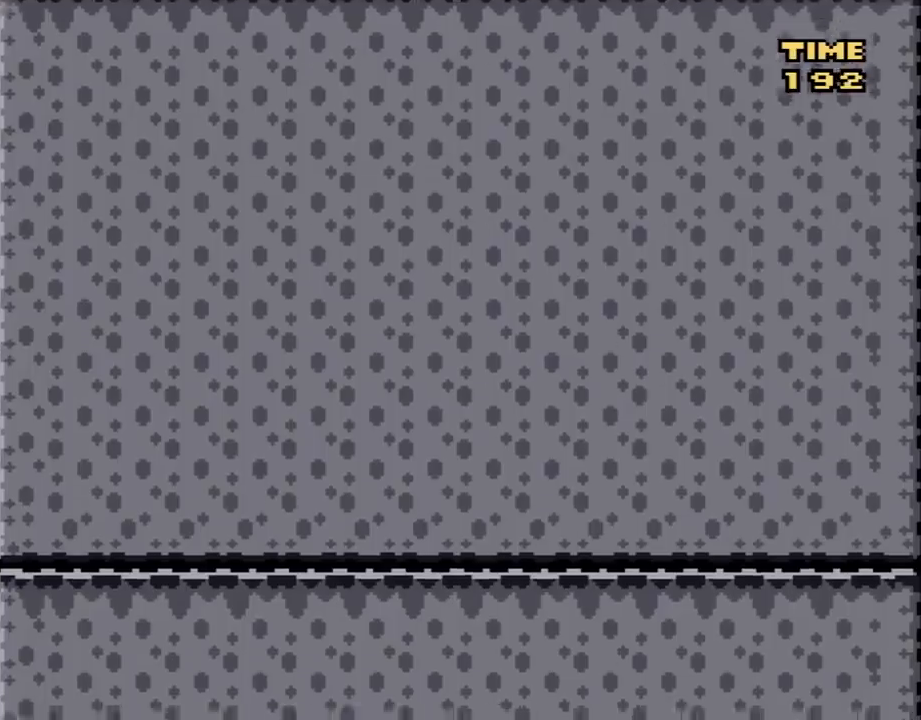
{"buttons": ["Y", "DPAD_RIGHT"], "events": []}
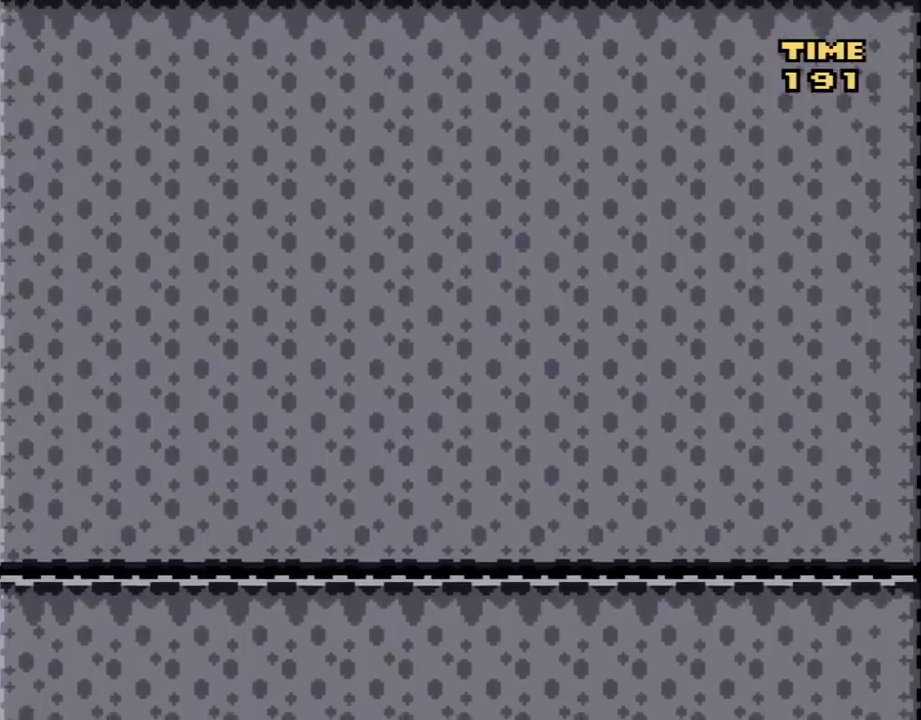
{"buttons": ["Y"], "events": [[500, "DPAD_RIGHT", "up"]]}
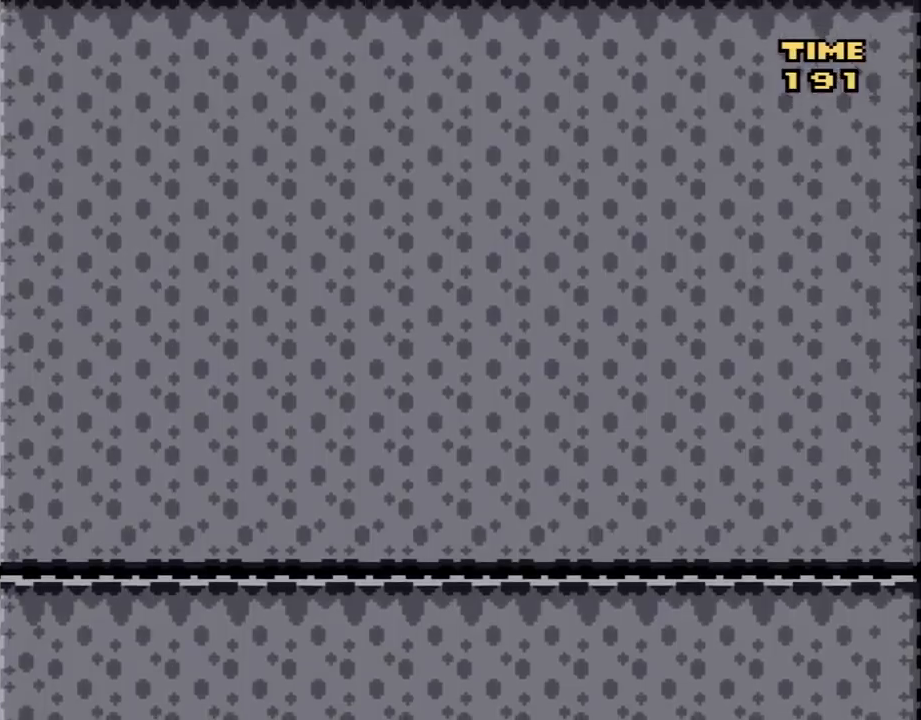
{"buttons": ["Y", "DPAD_LEFT"], "events": [[33, "DPAD_LEFT", "down"]]}